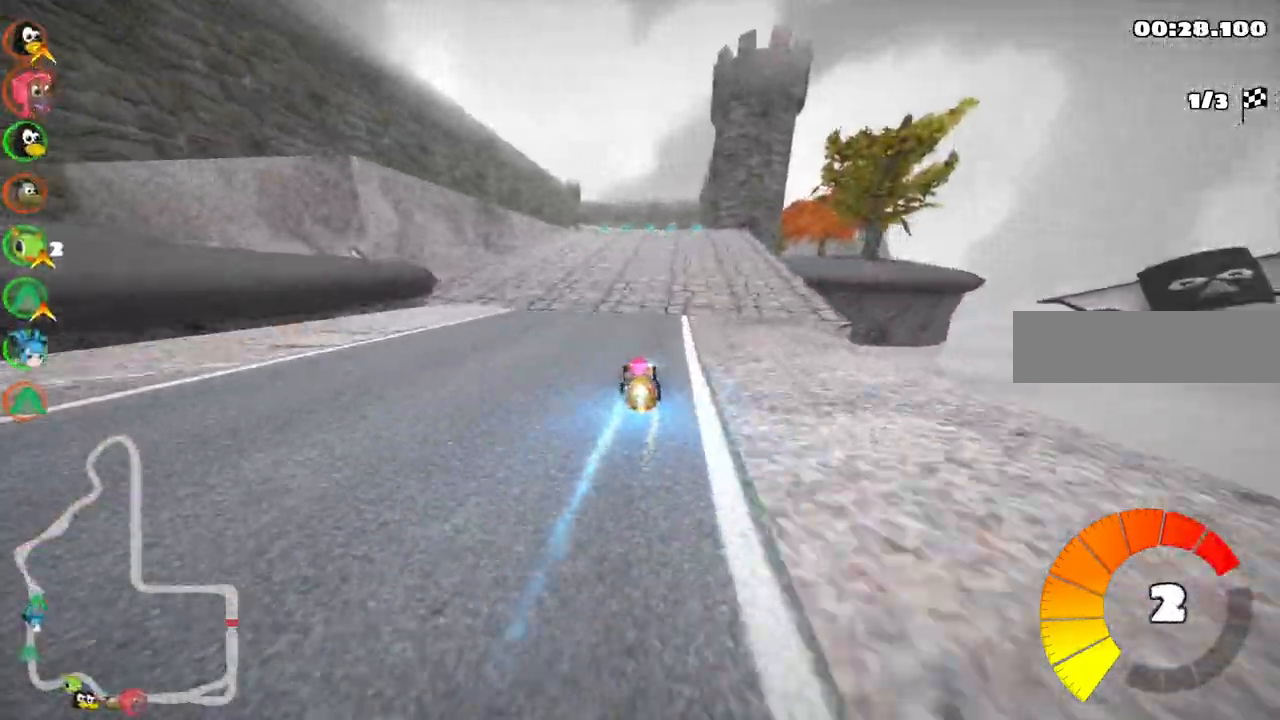
Gameplay with keyboard; each line is a JSON object with the keys held at the frame after it. "events" lists presses ("down") and releases ("up") of ".", "/", "alt_r", "b", "c", "comma", "ctrl_r", "d", "down", "f", "g", "h", "j", "k", "l", "left", "m", "n", "quote", "return", "right", "semicolon", "shift_r", "space", "super", "up" and "v" between this image and that frame as [ms after this image, input, new state], when the widget could be followed in between. No other keys are recorded. Mouse input is not recorded.
{"keys": ["up"]}
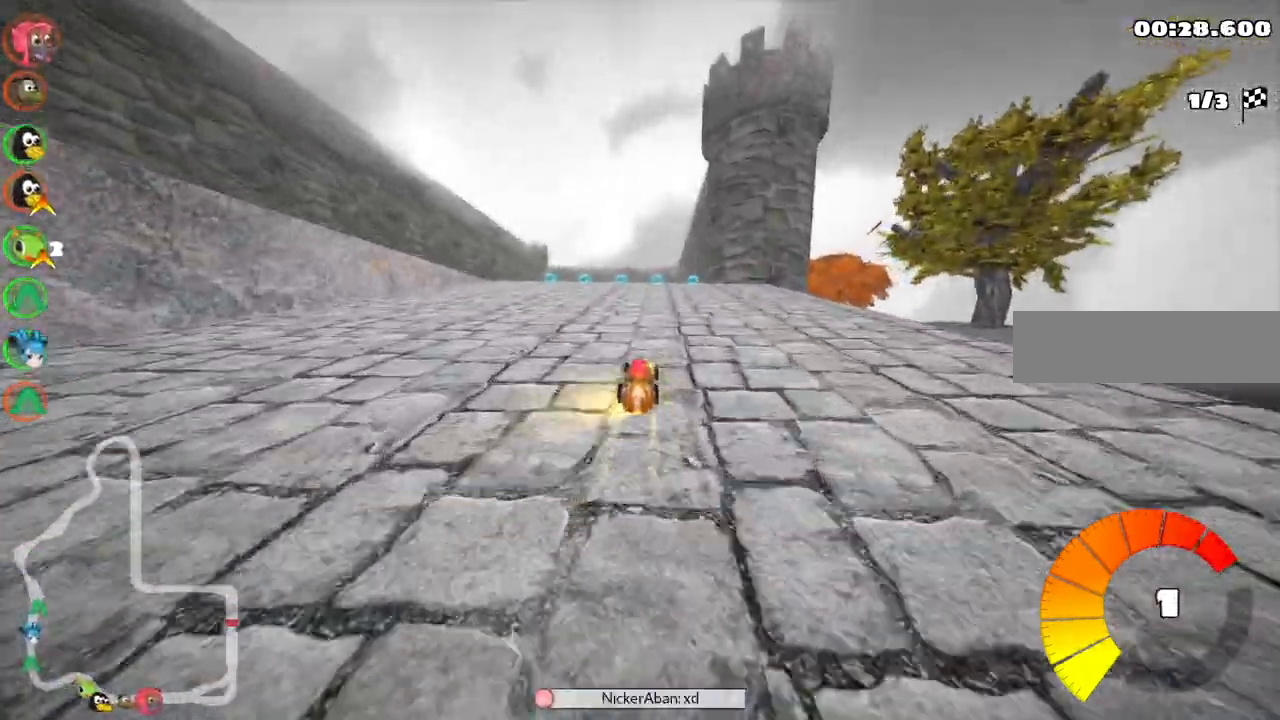
{"keys": ["right", "up"], "events": [[383, "right", "down"]]}
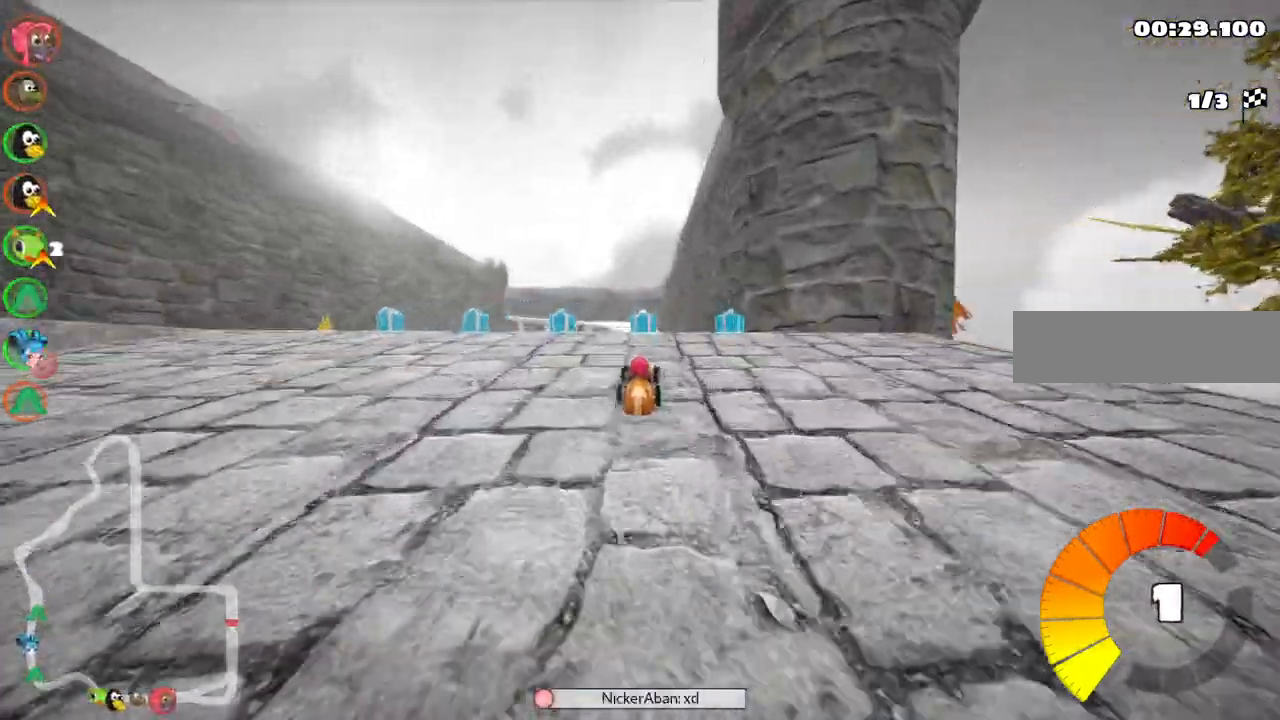
{"keys": ["m", "right", "up"], "events": [[33, "right", "up"], [83, "left", "down"], [83, "m", "down"], [167, "right", "down"], [217, "left", "up"]]}
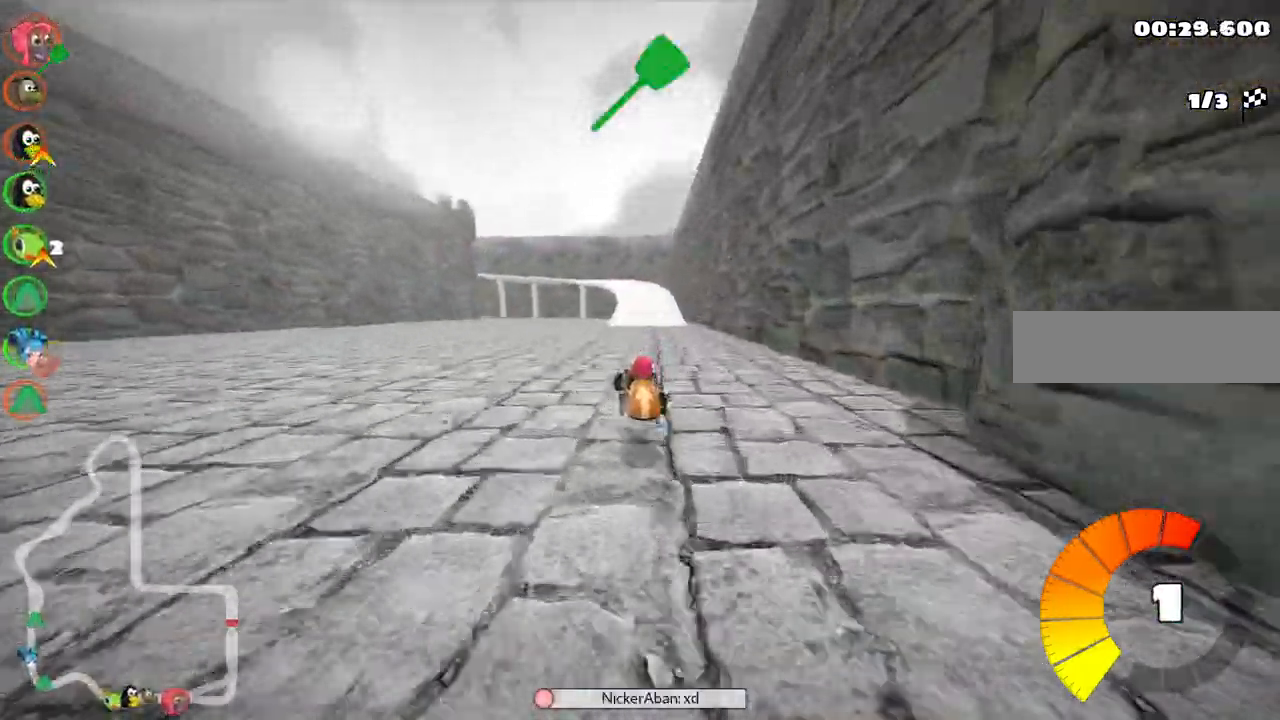
{"keys": ["left", "m", "right", "up"]}
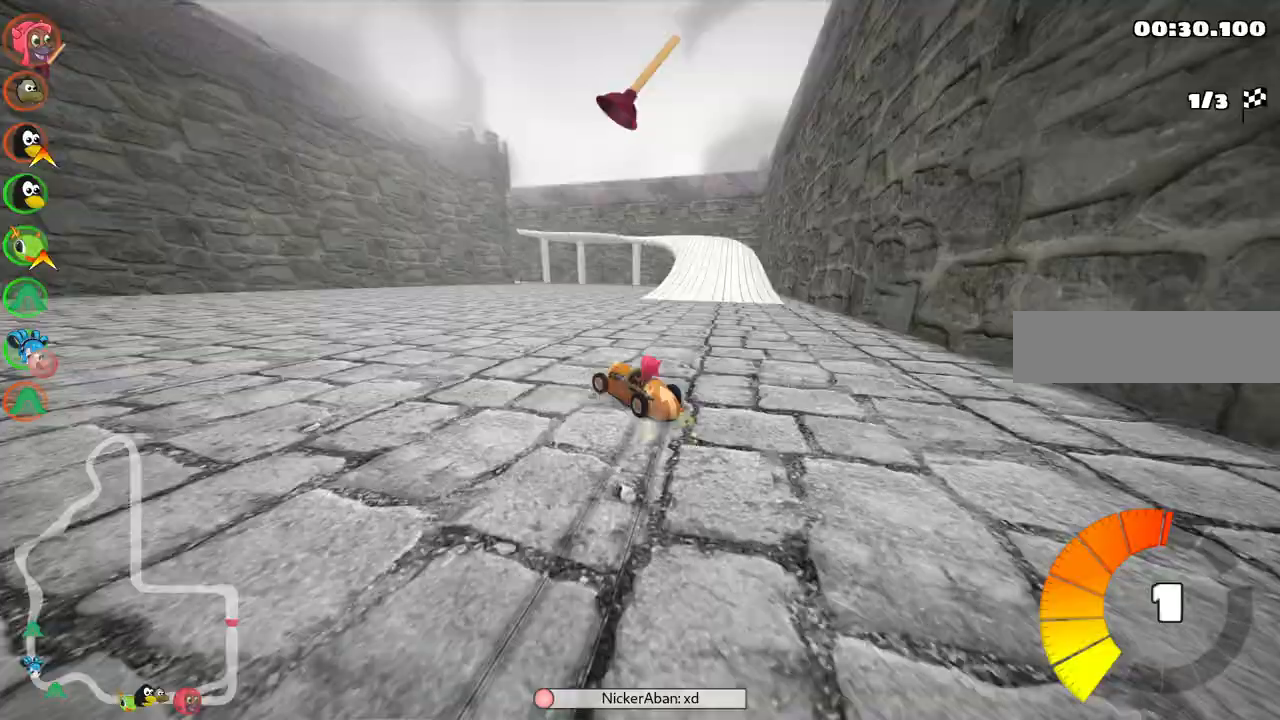
{"keys": ["m", "right", "up"]}
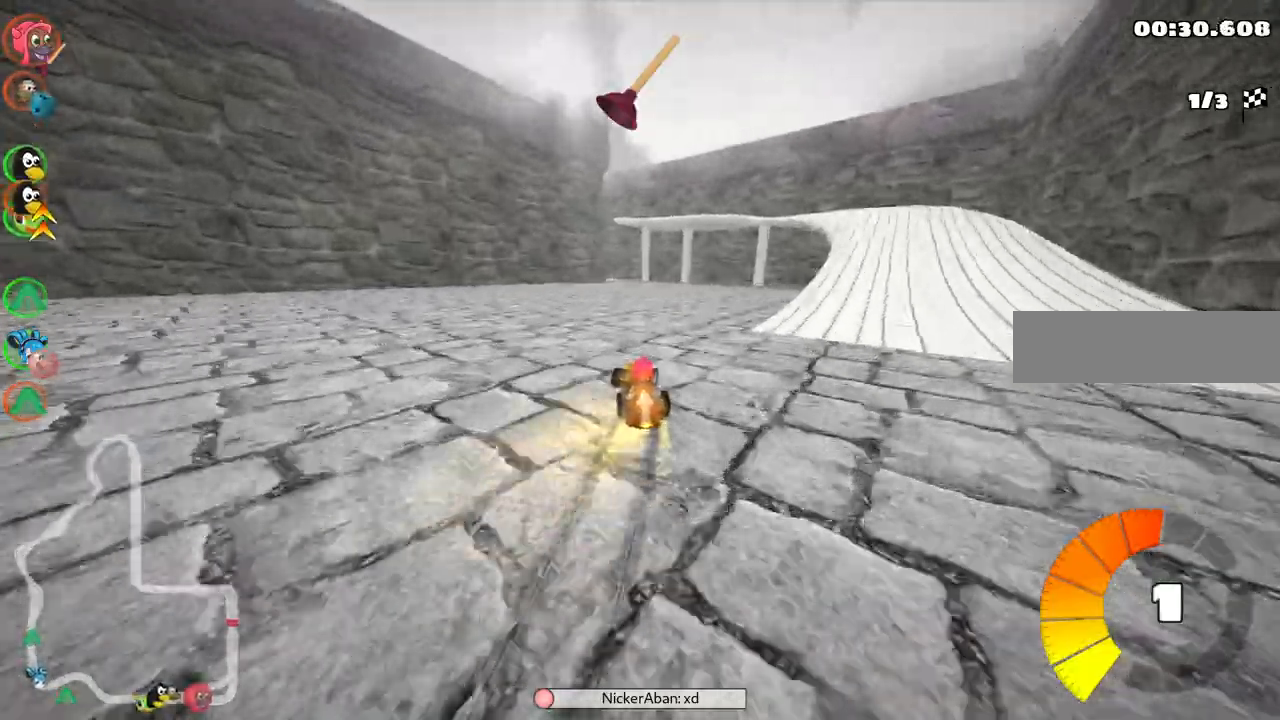
{"keys": ["up"], "events": [[83, "m", "up"], [167, "right", "up"], [317, "space", "down"], [367, "left", "down"], [367, "space", "up"], [500, "left", "up"]]}
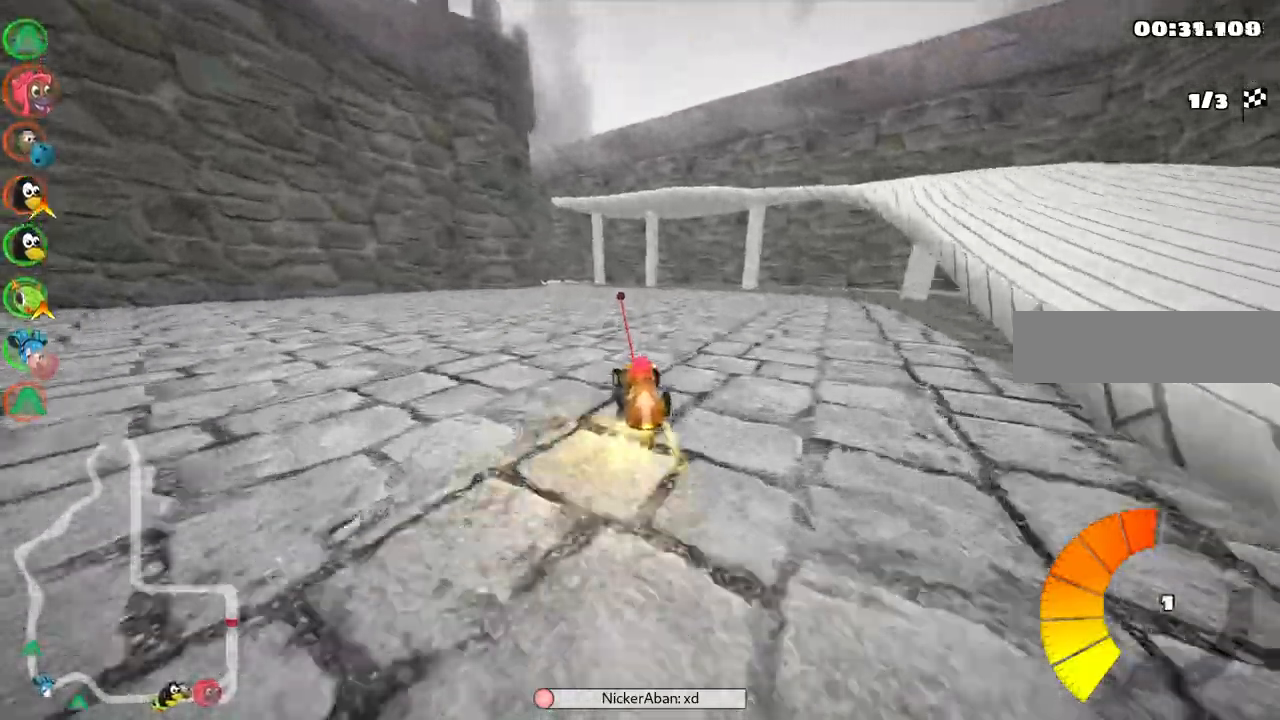
{"keys": ["up"]}
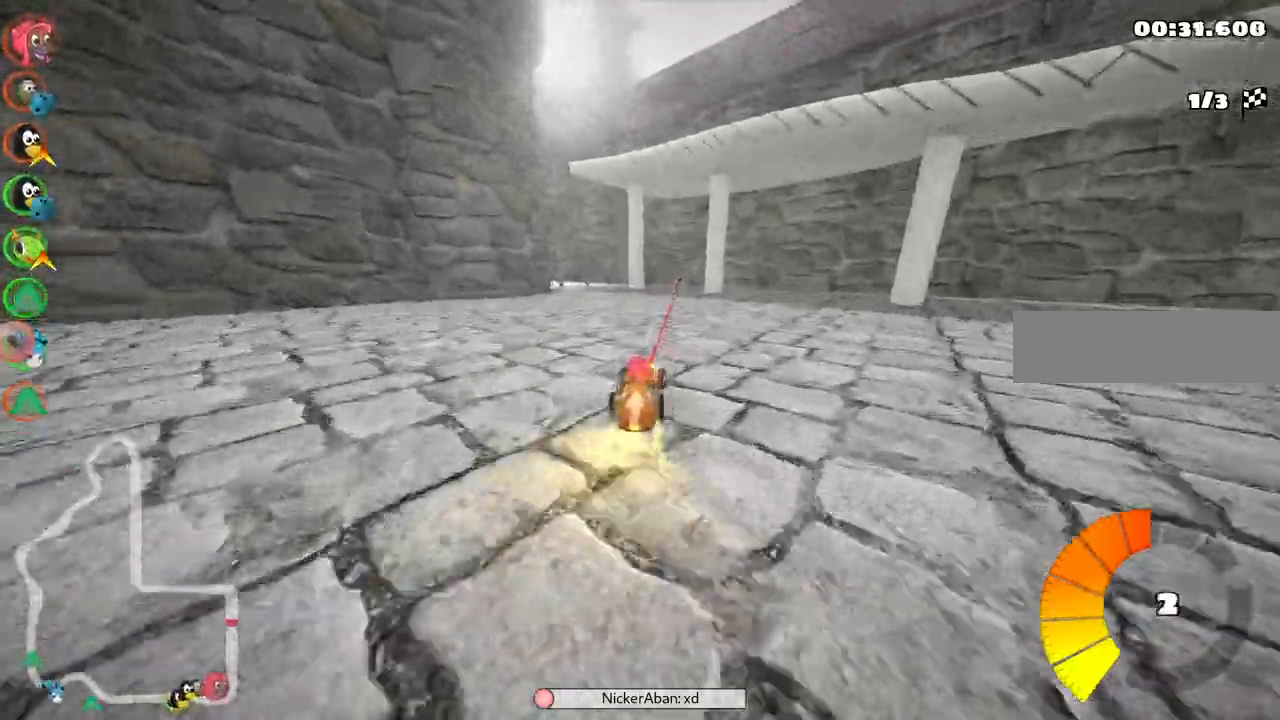
{"keys": ["m", "right", "up"]}